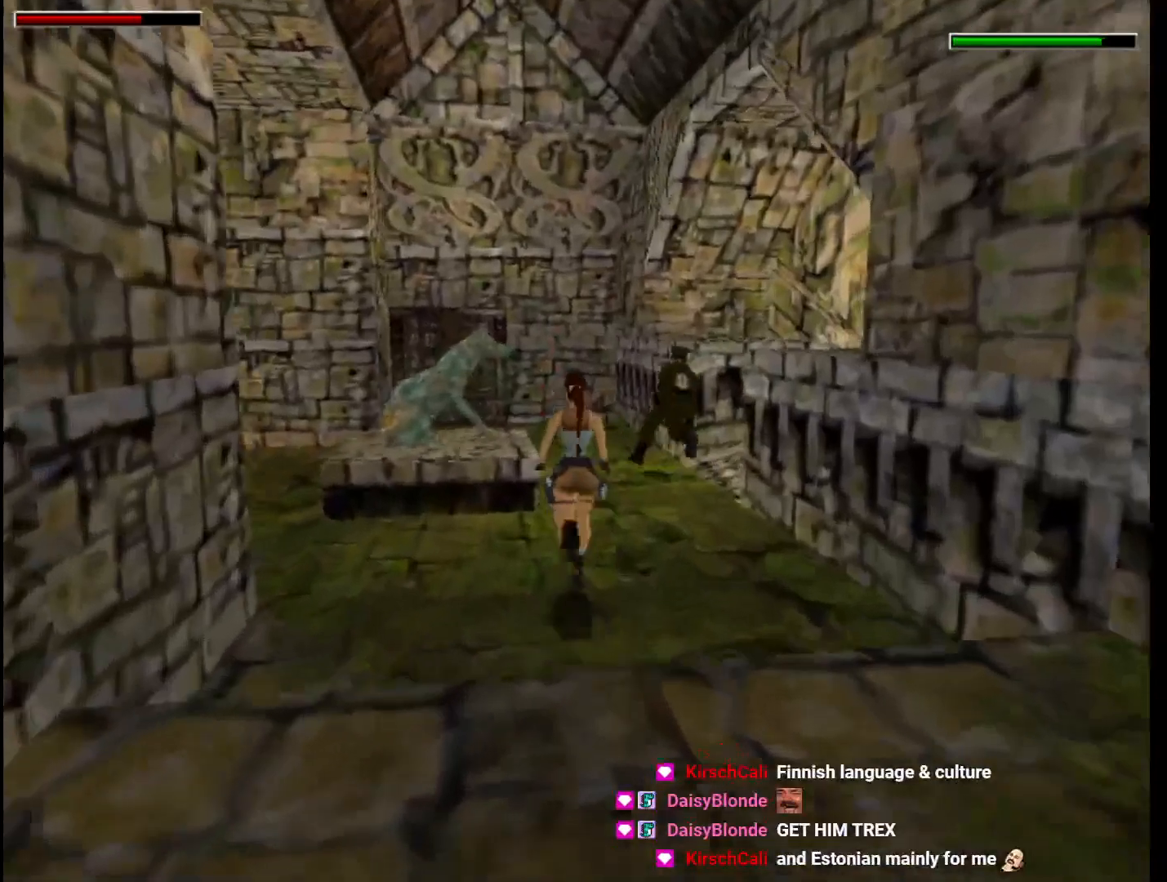
Gameplay with keyboard; each line is a JSON object with the keys held at the frame after it. "events" lists presses ("down") and releases ("up") of "1", "2", "3", "4", "5", "6", "action", "dash", "down", "duck", "f5", "f6", "flare", "guns", "inv", "jump", "left", "lmed", "look", "right", "roll", "smed", "stplft", "stprt", "up" and "walk" between this image and that frame as [ms after this image, input, new state], when the widget could be followed in between. No other keys are recorded. Mouse input is not recorded. Key names are as the overlay labels them; some are game actions (e.g. jump) rather than physical keys.
{"keys": ["dash", "left", "up"], "events": [[367, "left", "down"]]}
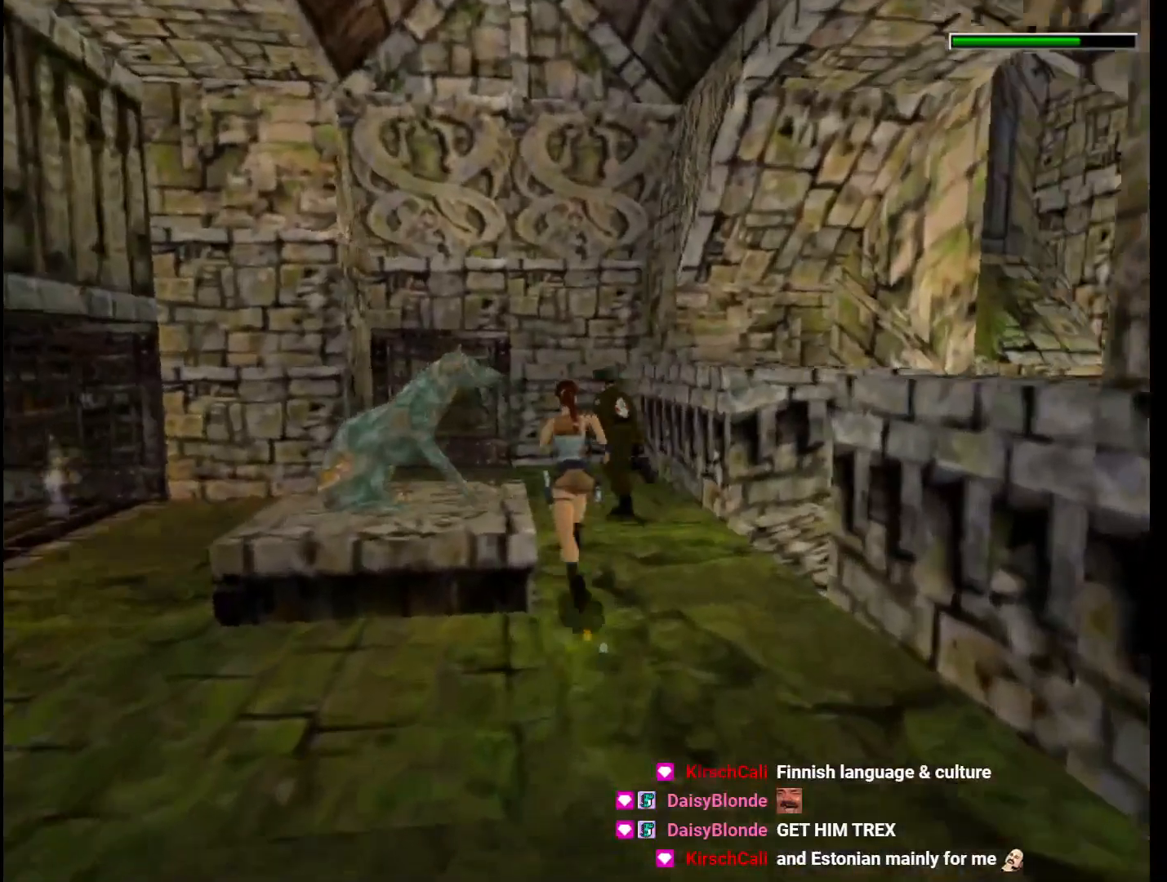
{"keys": ["dash", "up"], "events": [[500, "left", "up"]]}
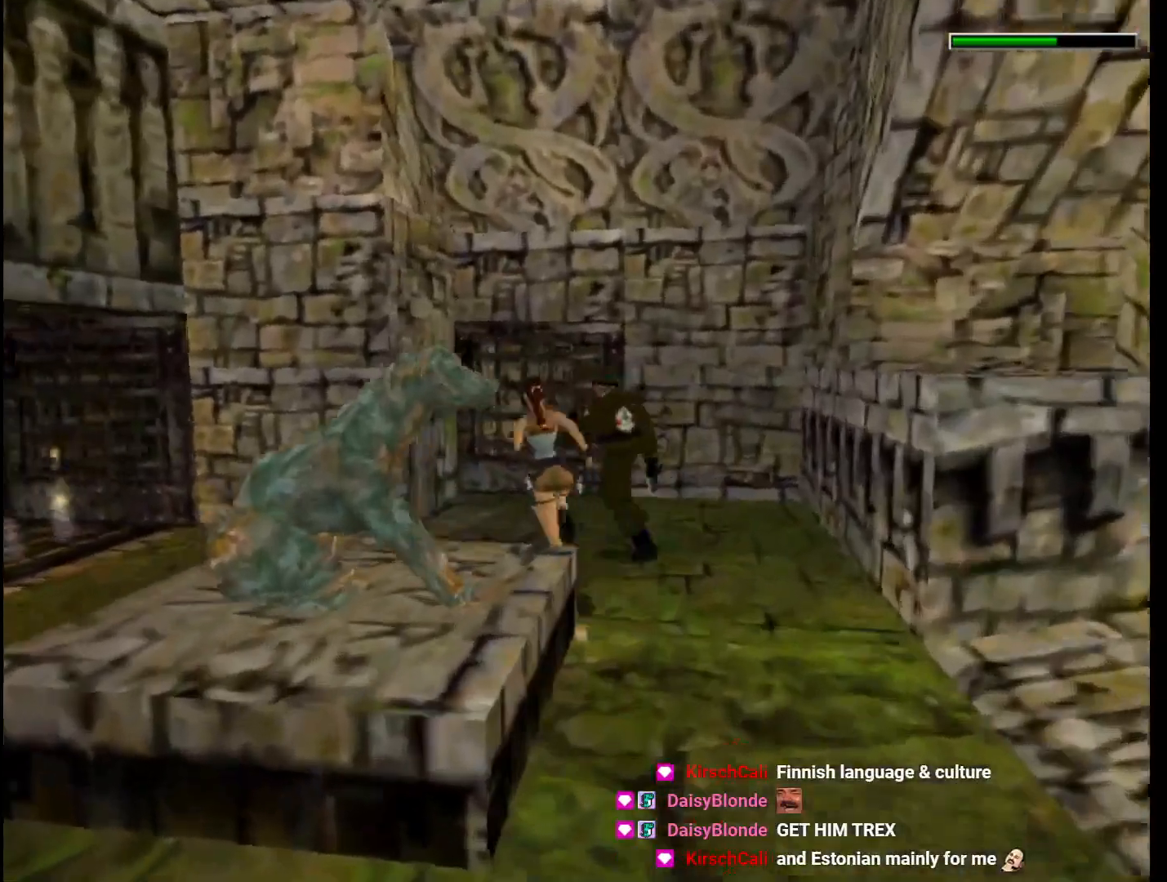
{"keys": ["dash", "up"], "events": [[33, "right", "down"], [500, "right", "up"]]}
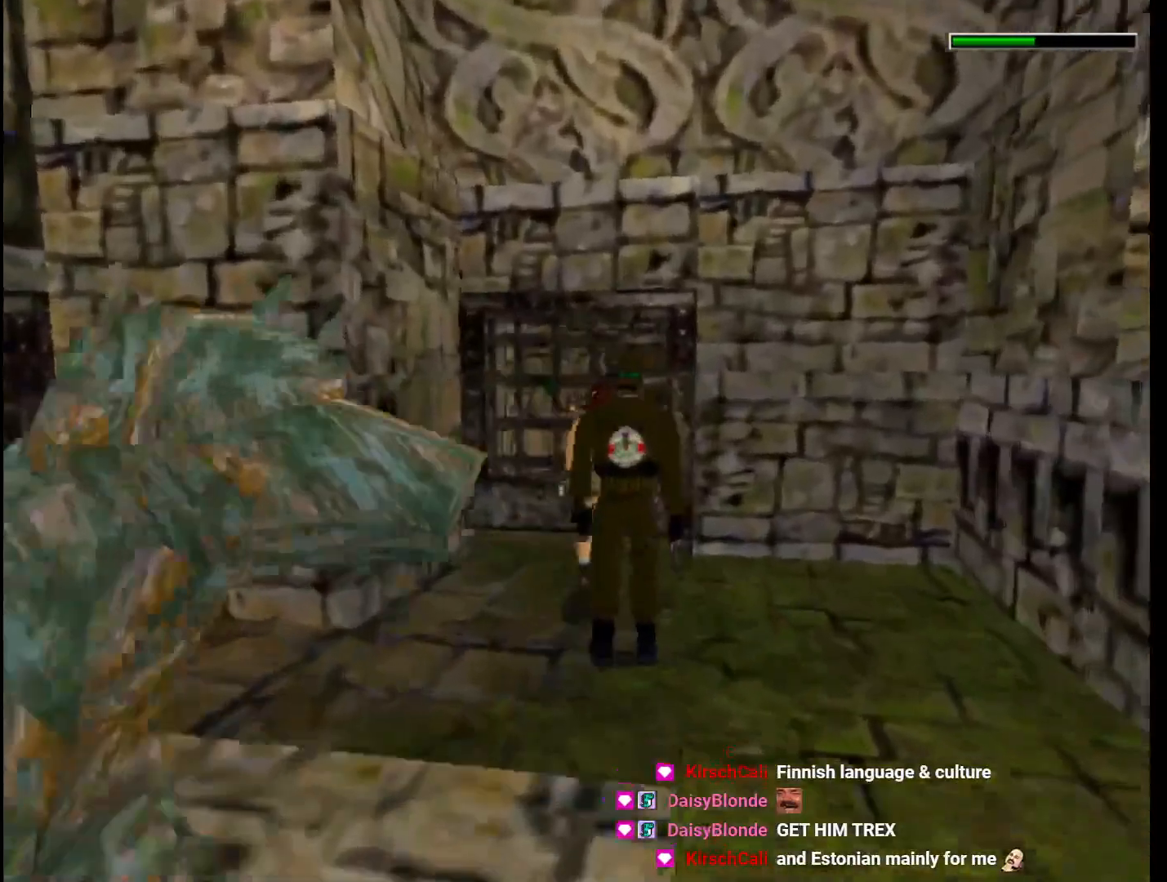
{"keys": ["dash", "left", "up"], "events": [[500, "left", "down"]]}
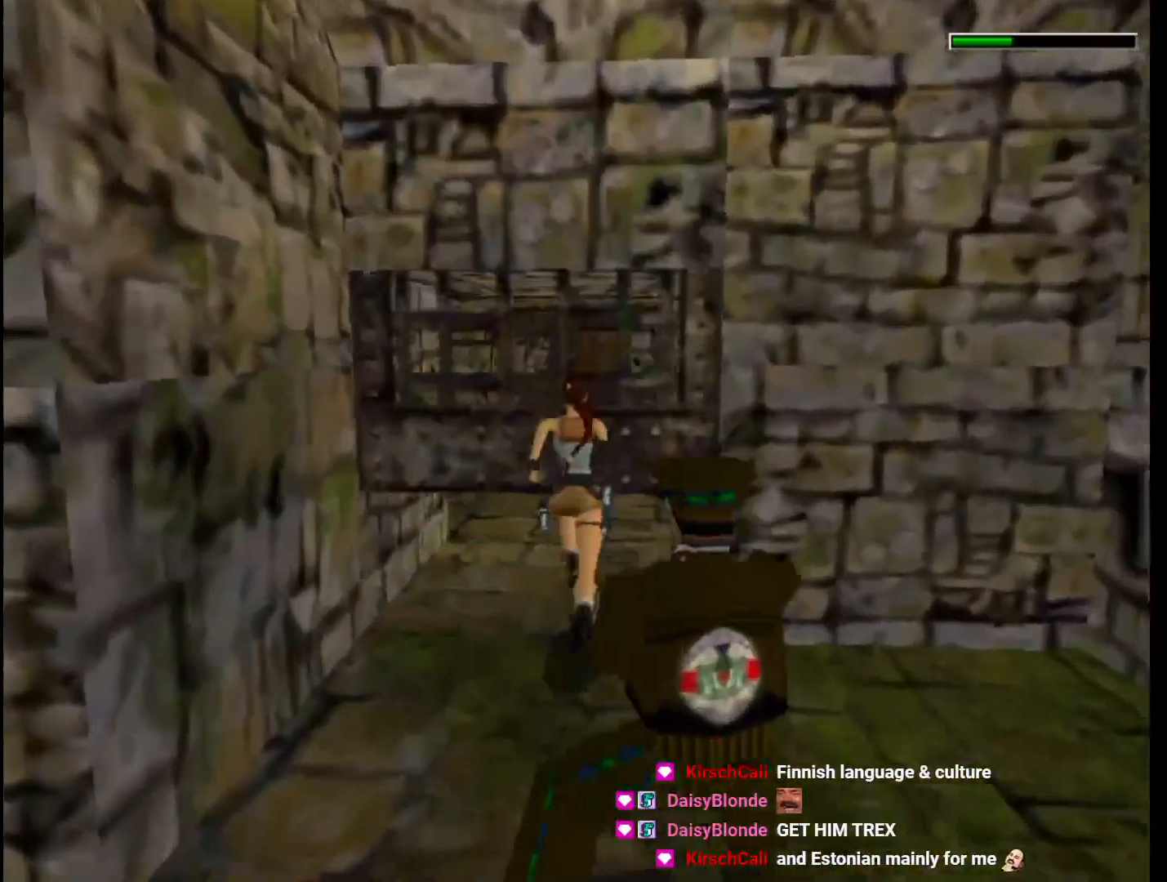
{"keys": ["dash", "jump", "right", "up"], "events": [[67, "left", "up"], [167, "jump", "down"], [467, "right", "down"]]}
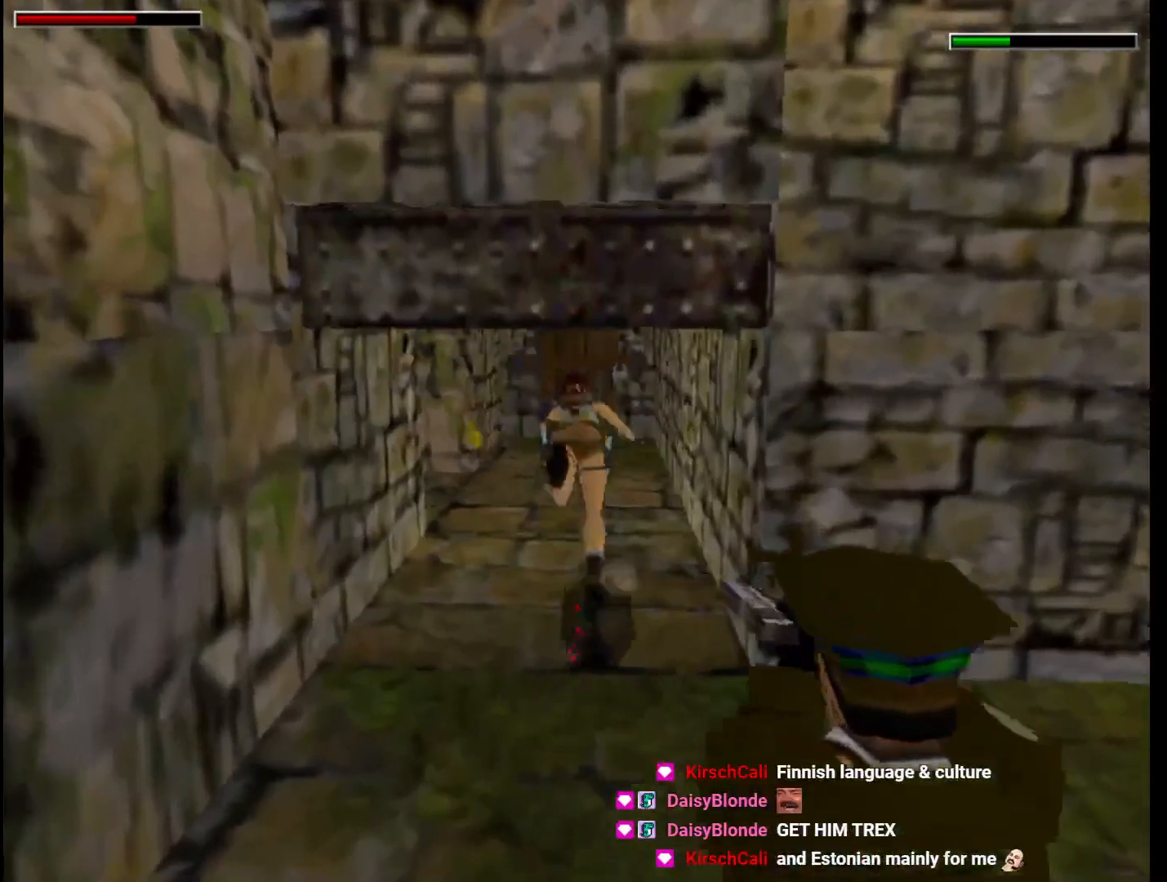
{"keys": ["up"], "events": [[133, "right", "up"], [300, "jump", "up"], [367, "dash", "up"]]}
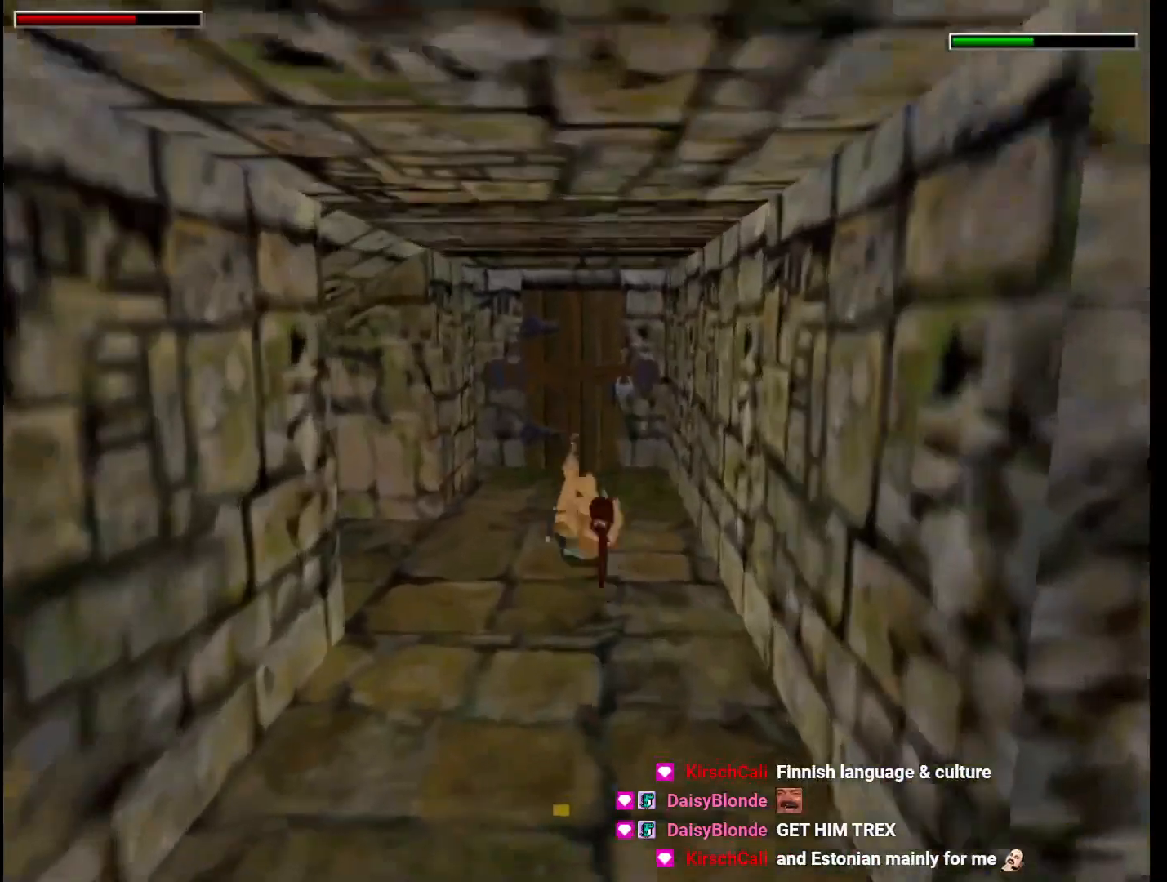
{"keys": ["action"], "events": [[333, "up", "up"], [367, "action", "down"]]}
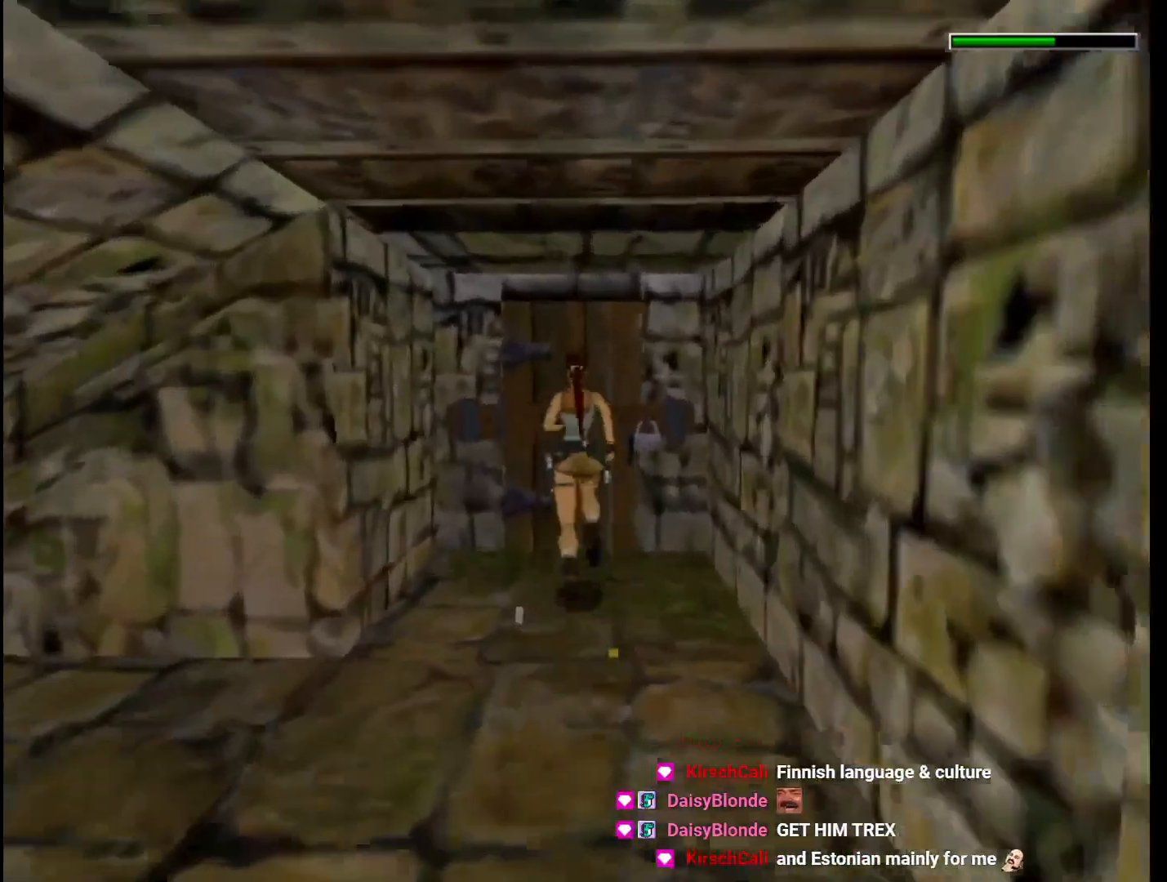
{"keys": ["action"], "events": []}
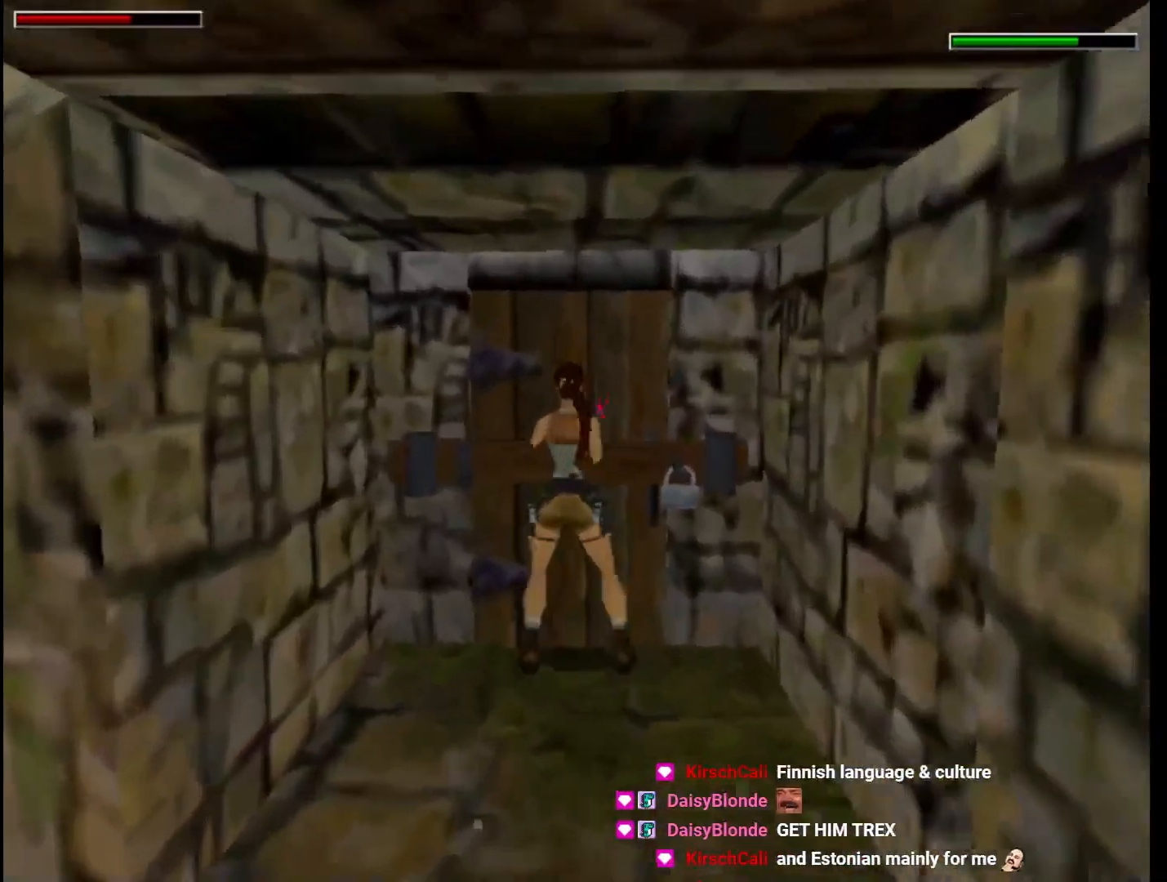
{"keys": ["action"], "events": []}
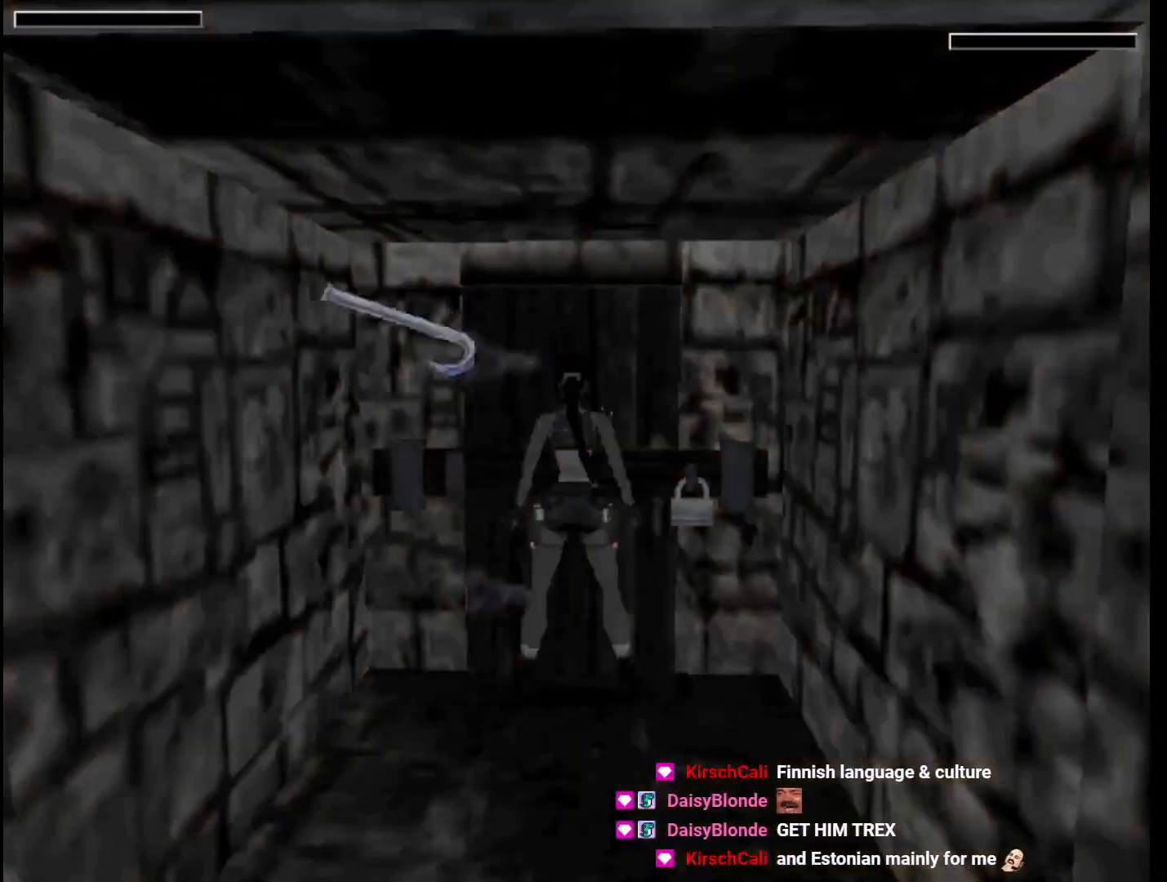
{"keys": ["action"], "events": [[67, "action", "up"], [200, "action", "down"], [300, "action", "up"], [367, "action", "down"], [433, "action", "up"], [500, "action", "down"]]}
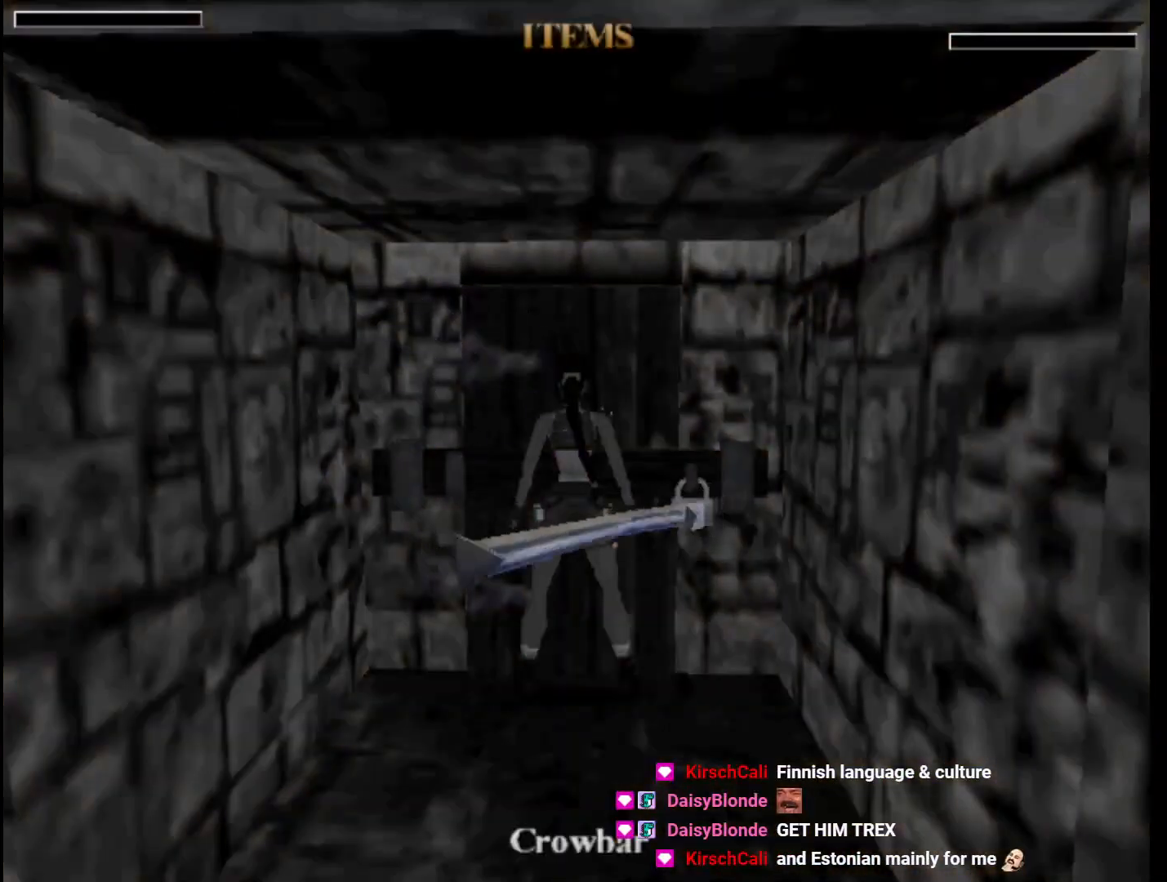
{"keys": ["action"], "events": [[100, "action", "up"], [133, "action", "down"], [233, "action", "up"], [333, "action", "down"], [367, "action", "up"], [400, "action", "down"]]}
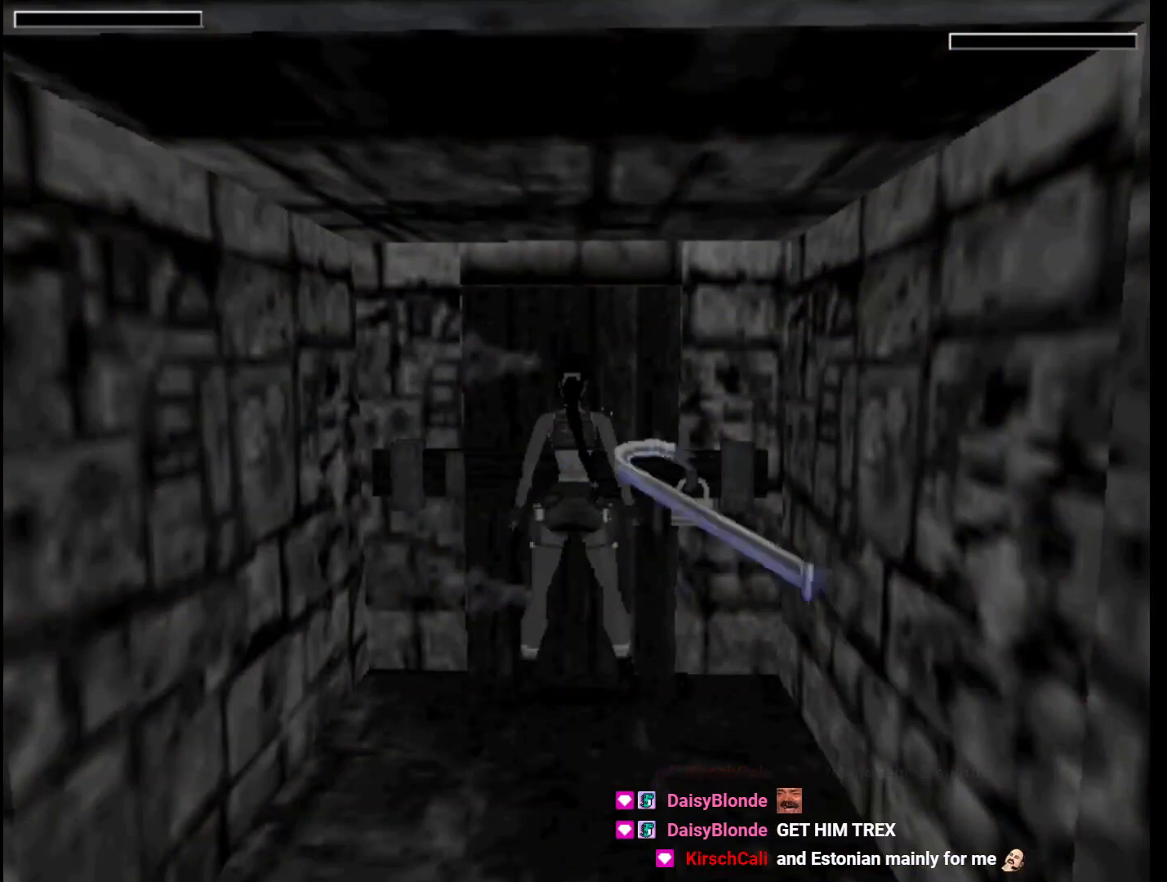
{"keys": ["action"], "events": [[67, "action", "up"], [100, "action", "down"], [200, "action", "up"], [233, "action", "down"], [333, "action", "up"], [367, "action", "down"]]}
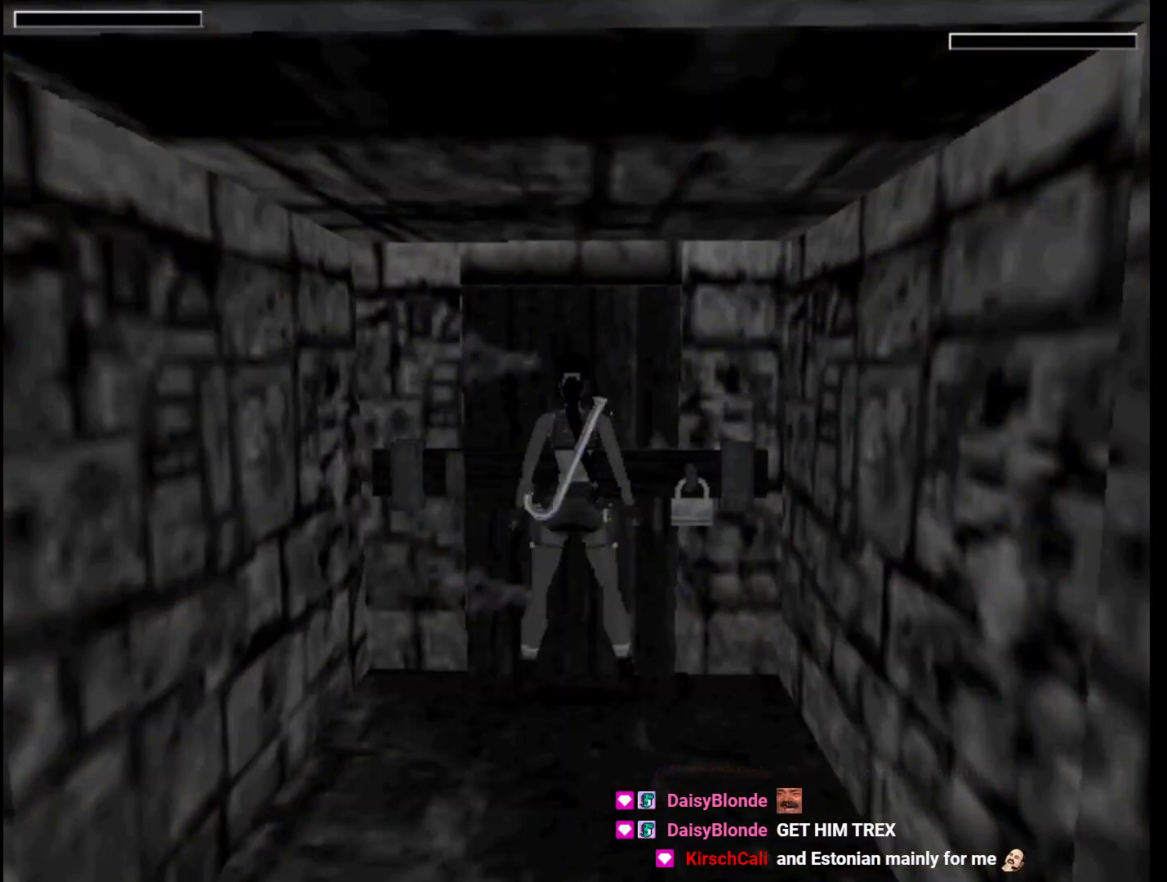
{"keys": [], "events": [[33, "action", "up"]]}
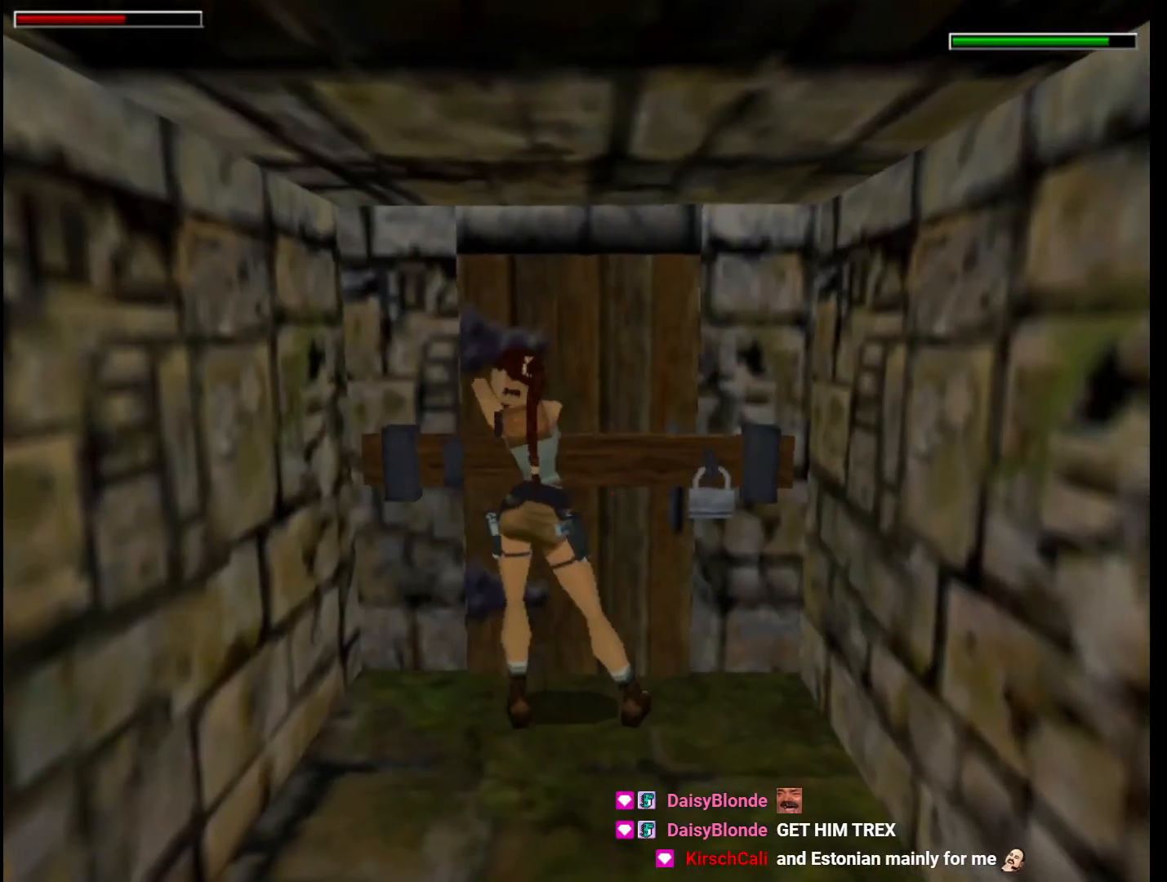
{"keys": ["right", "up"], "events": [[400, "up", "down"], [467, "right", "down"]]}
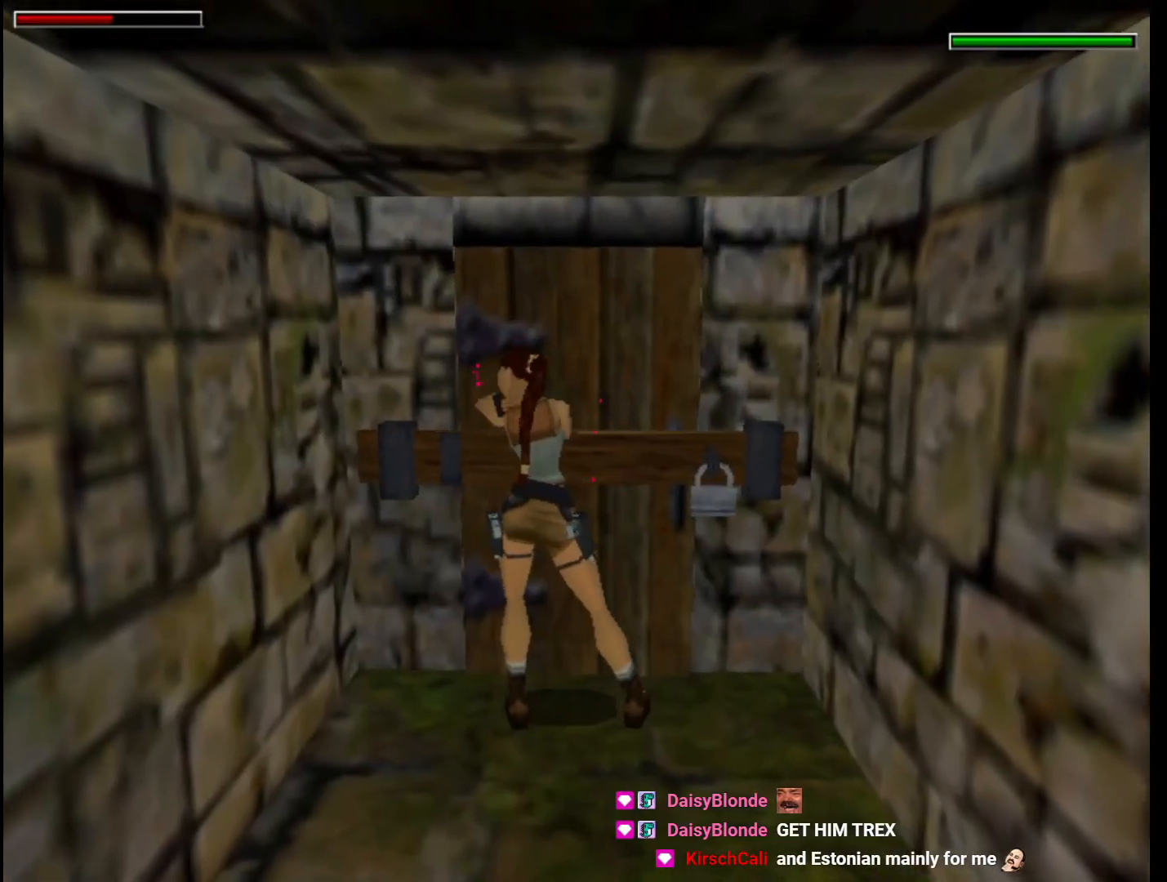
{"keys": ["right", "up"], "events": []}
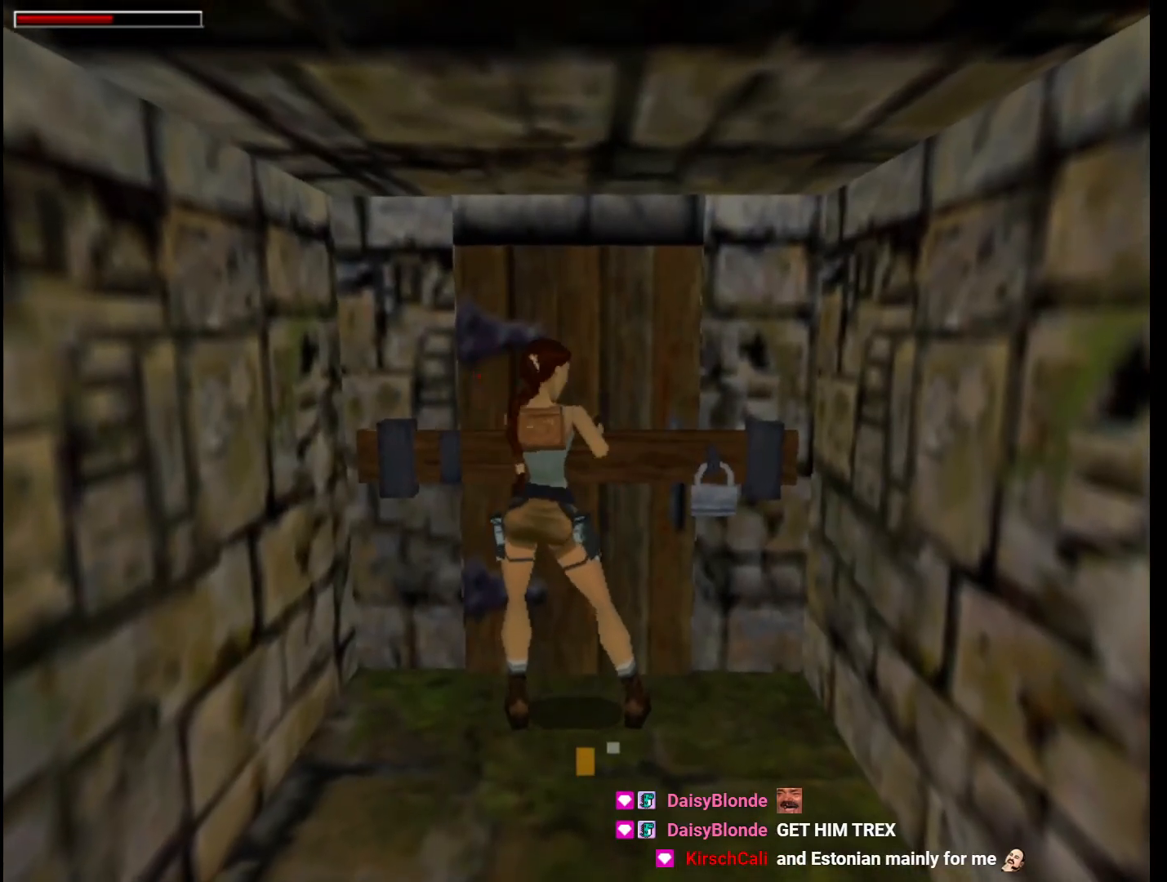
{"keys": ["right", "up"], "events": []}
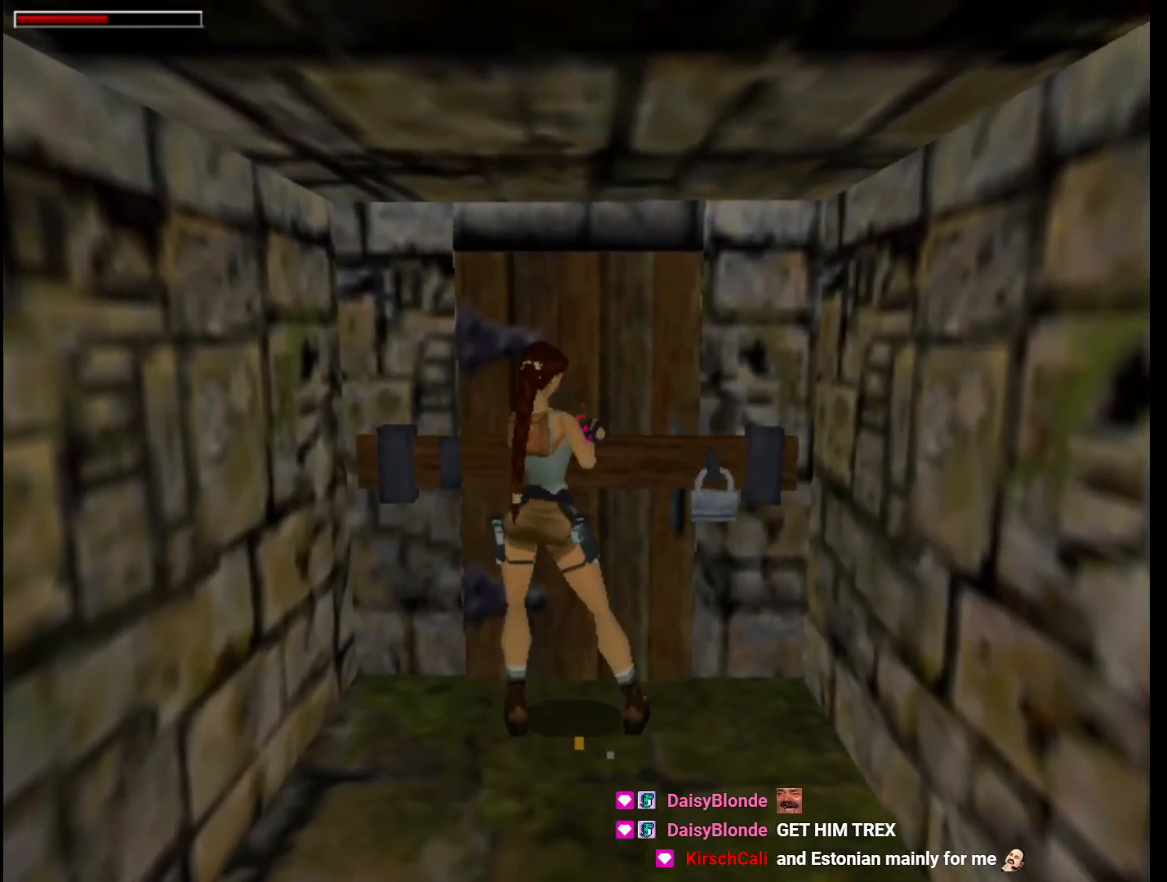
{"keys": ["right", "up"], "events": []}
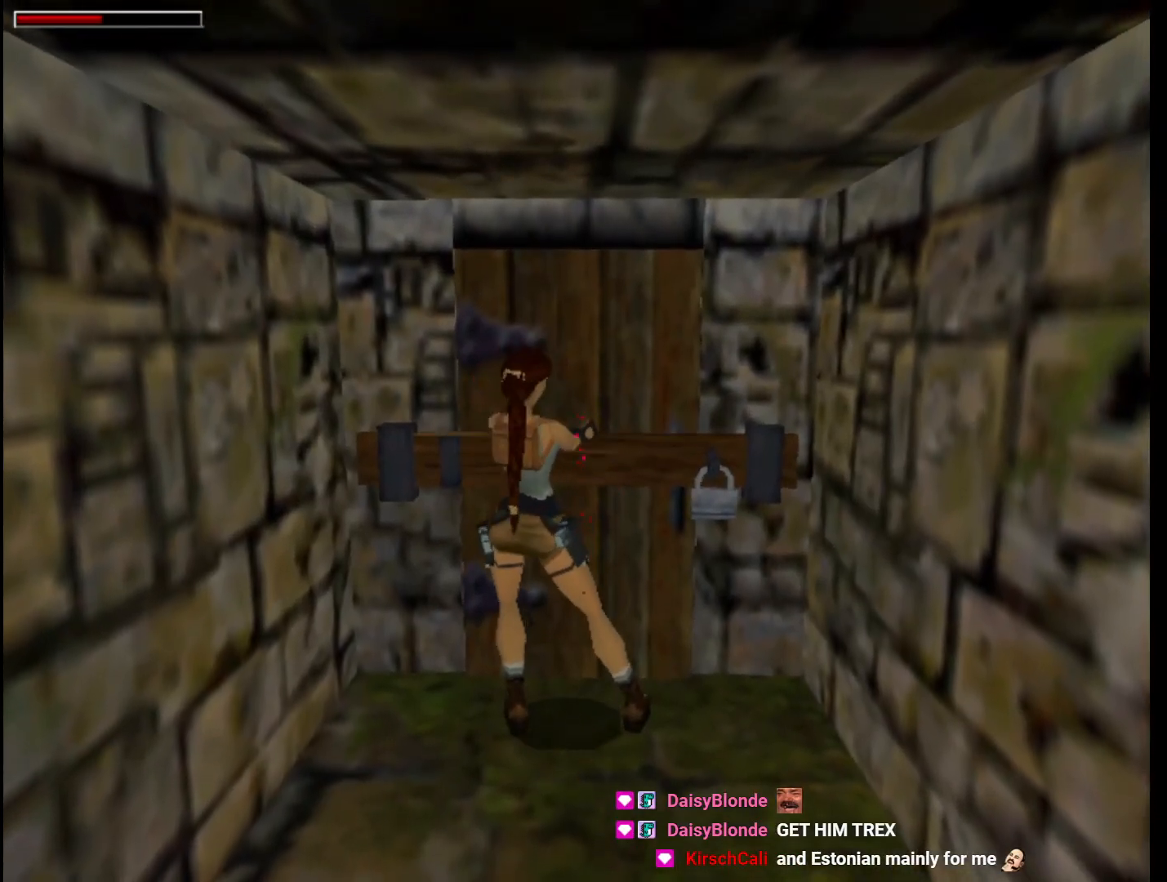
{"keys": ["right", "up"], "events": []}
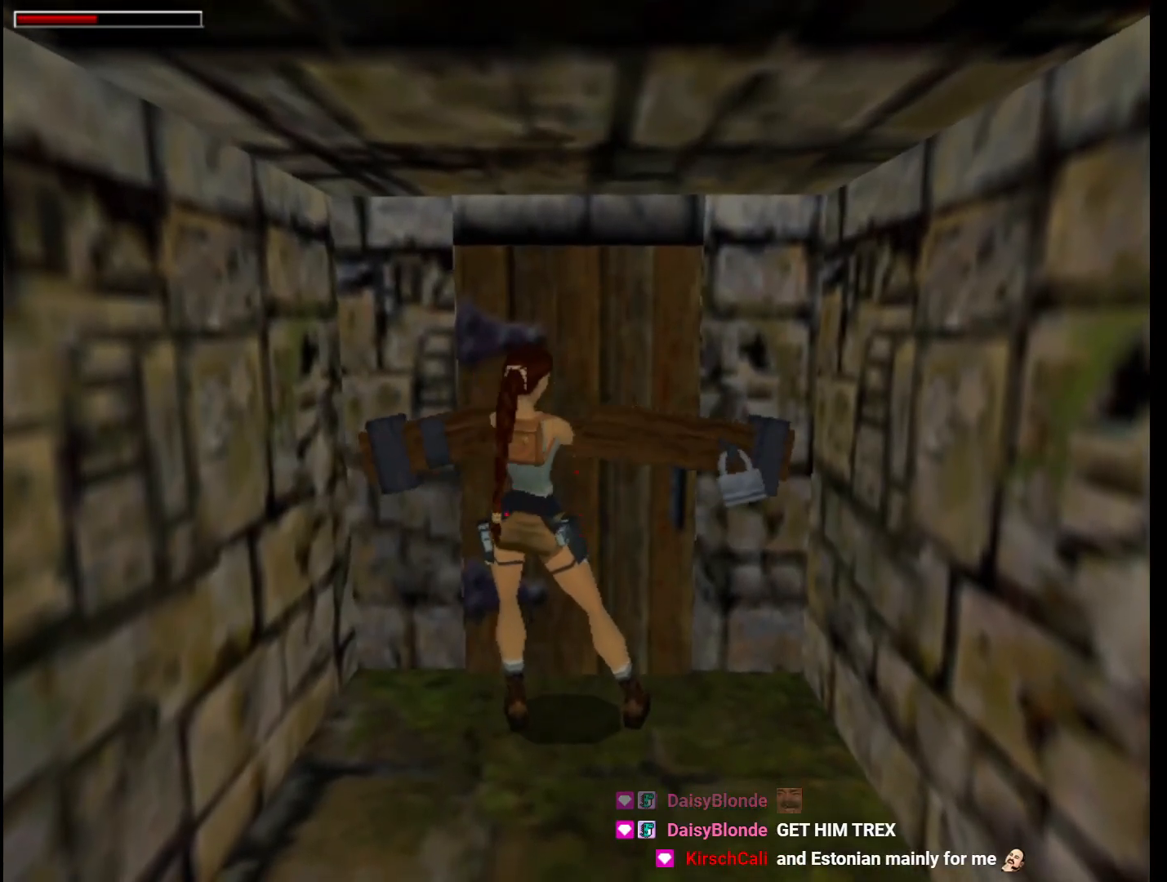
{"keys": ["right", "up"], "events": []}
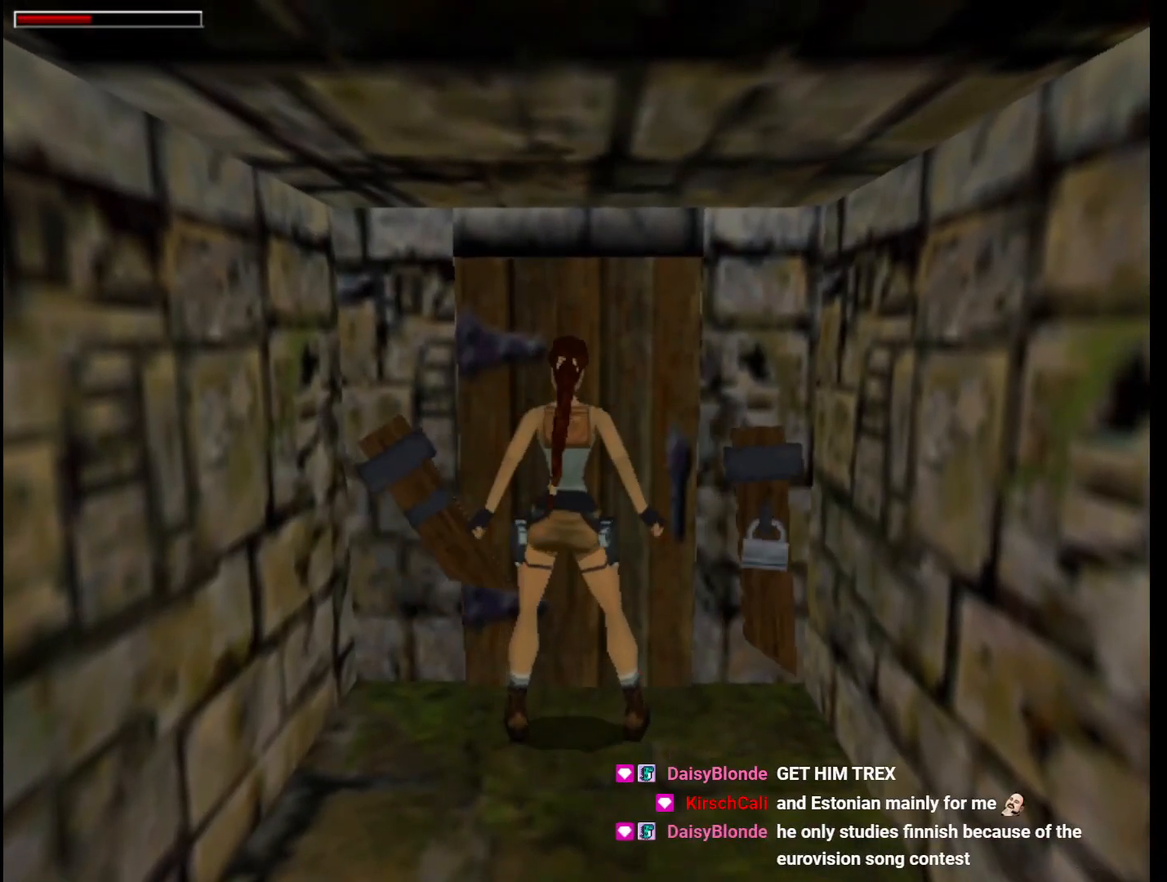
{"keys": ["roll", "up"], "events": [[467, "roll", "down"], [500, "right", "up"]]}
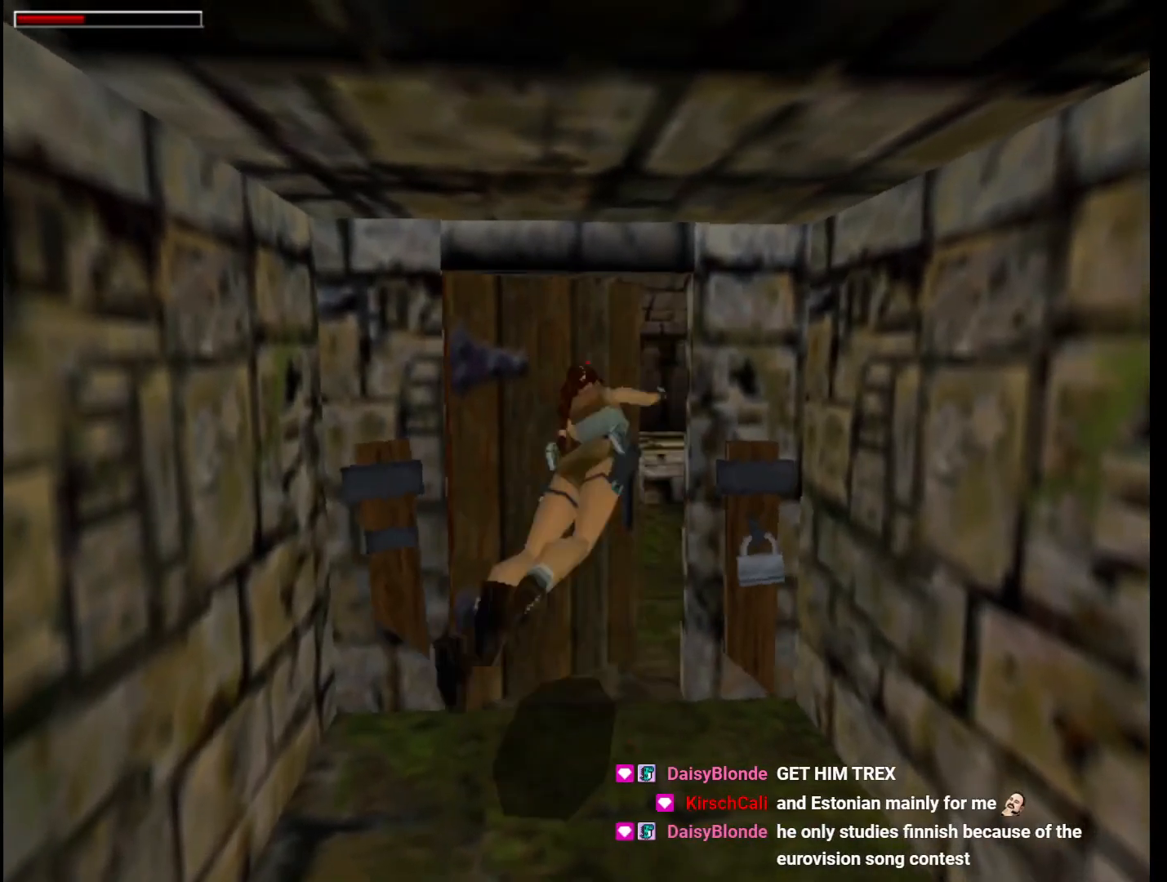
{"keys": ["up"], "events": [[133, "roll", "up"]]}
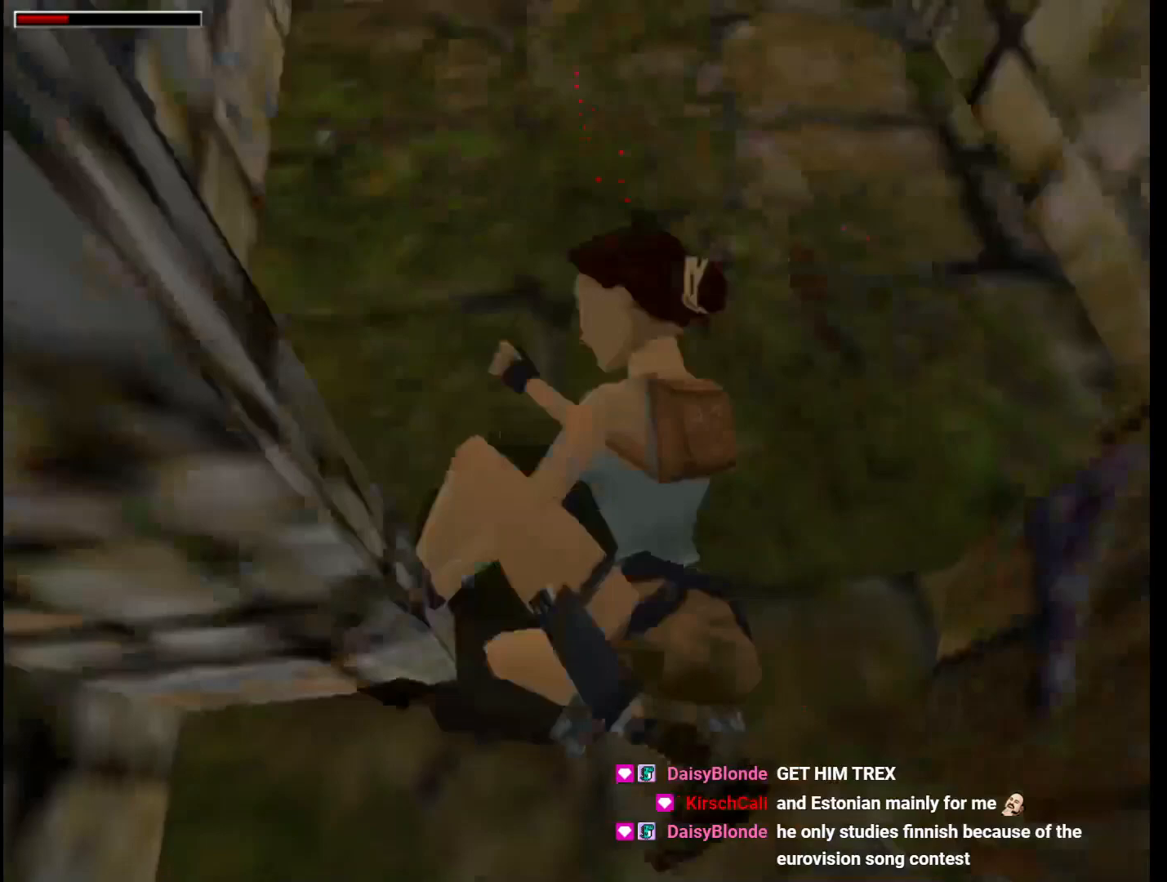
{"keys": ["left", "up"], "events": [[433, "left", "down"]]}
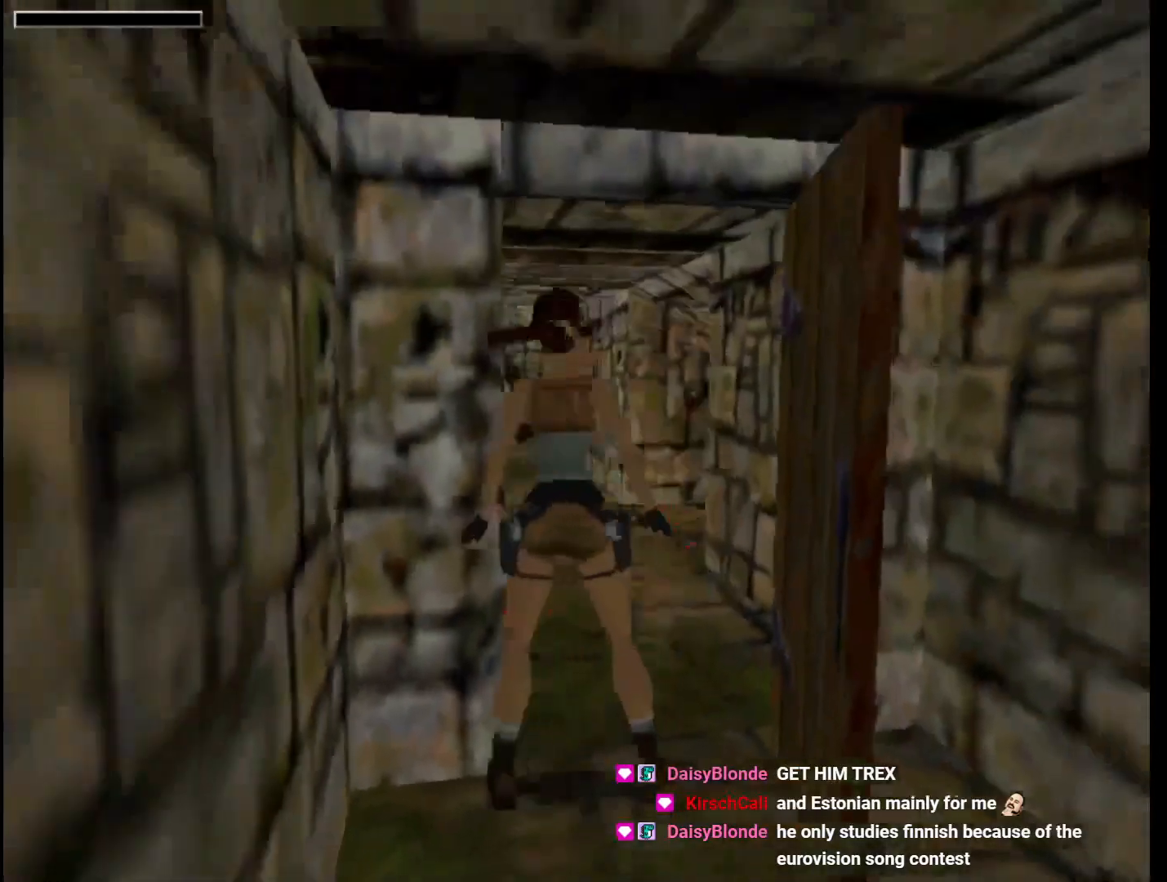
{"keys": ["dash", "up"], "events": [[167, "dash", "down"], [167, "left", "up"]]}
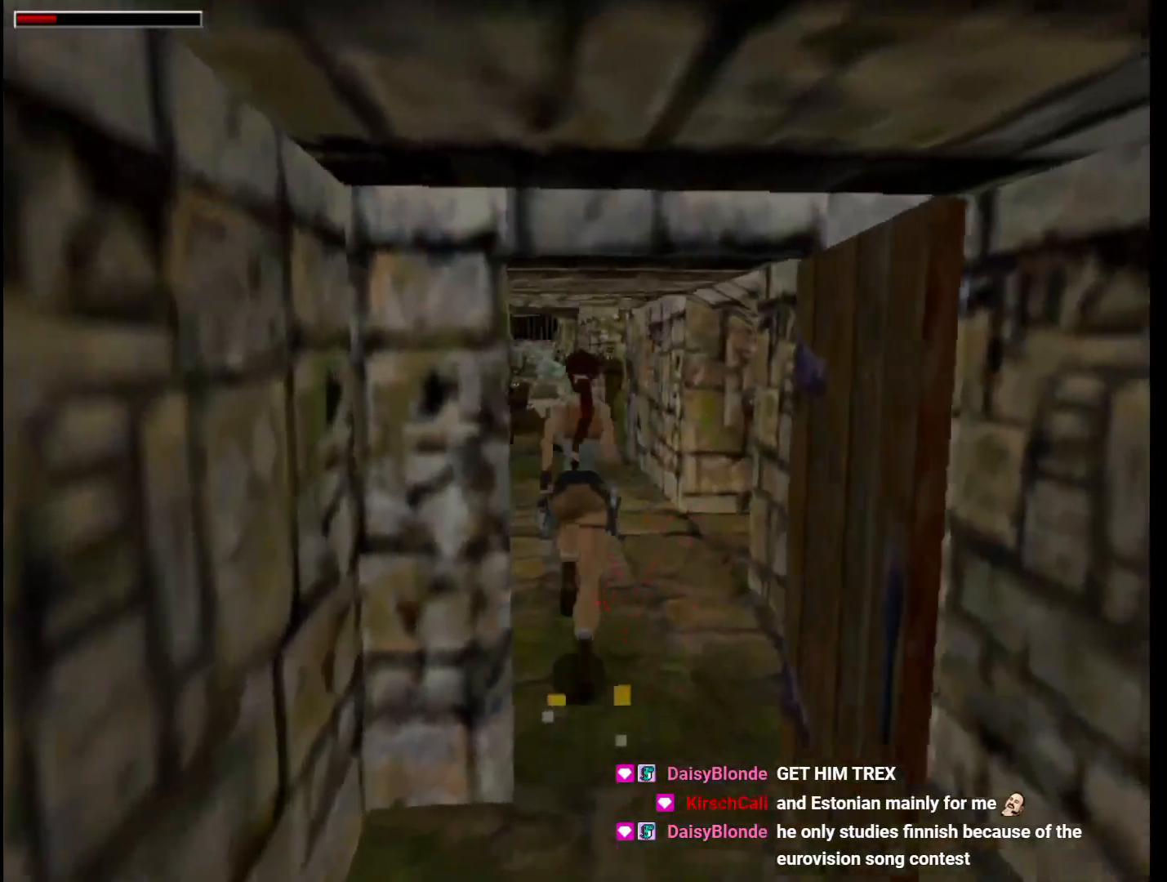
{"keys": ["dash", "up"], "events": [[100, "left", "down"], [133, "guns", "down"], [233, "guns", "up"], [233, "left", "up"], [367, "left", "down"], [500, "left", "up"]]}
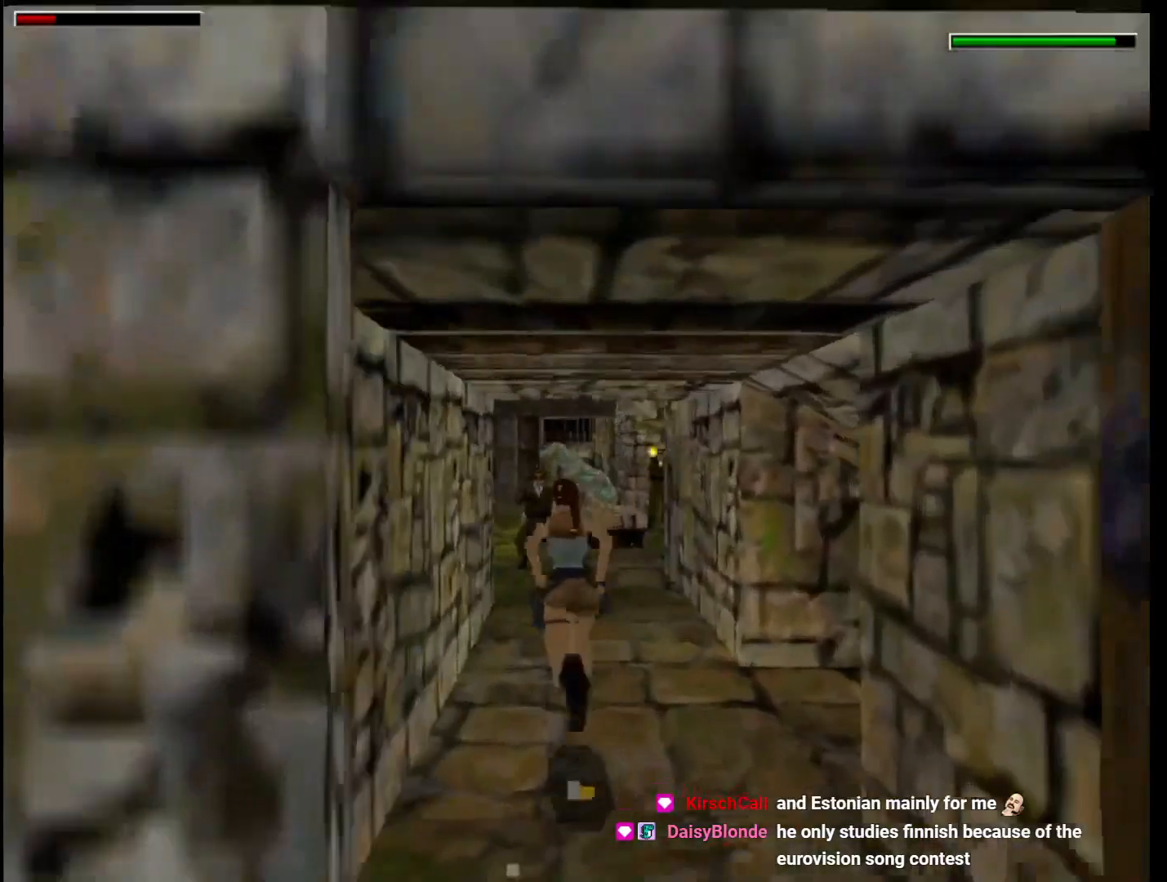
{"keys": ["dash", "up"], "events": [[200, "left", "down"], [333, "left", "up"]]}
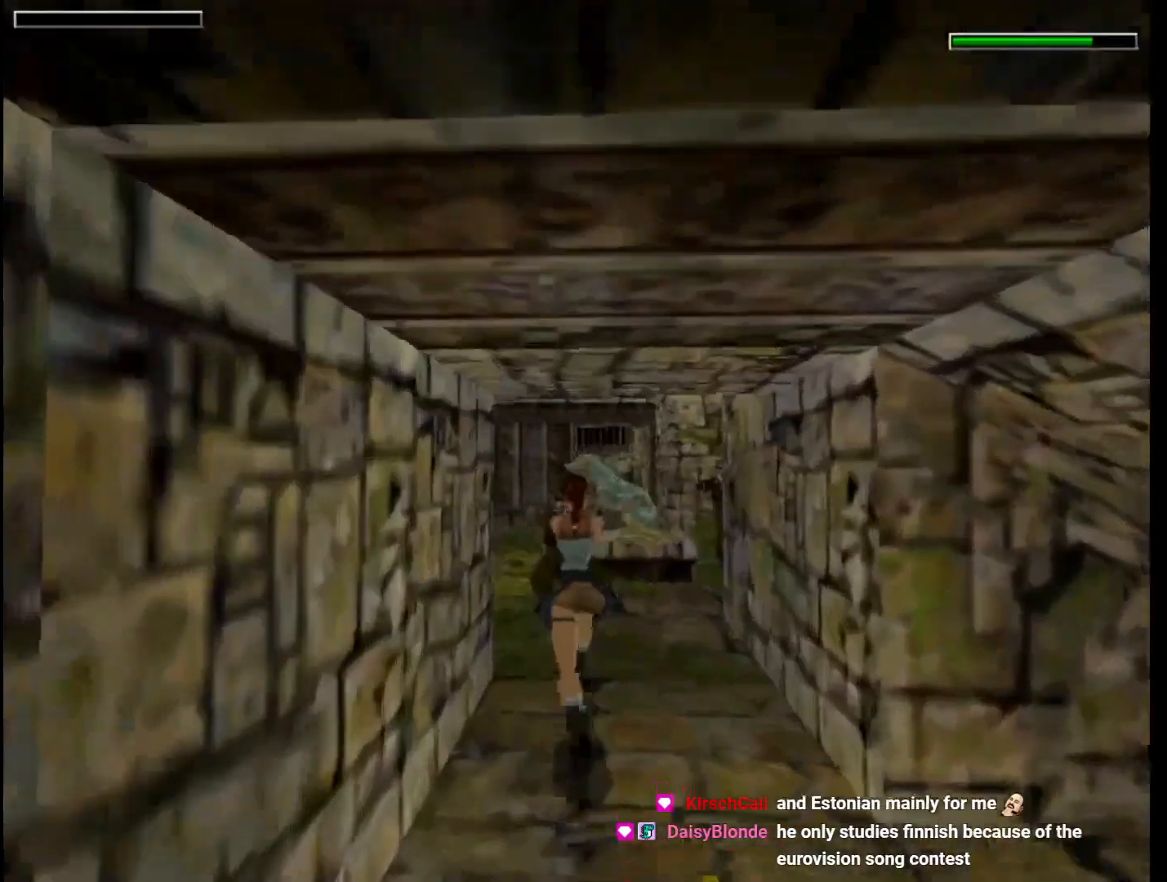
{"keys": ["dash", "left", "up"], "events": [[167, "left", "down"]]}
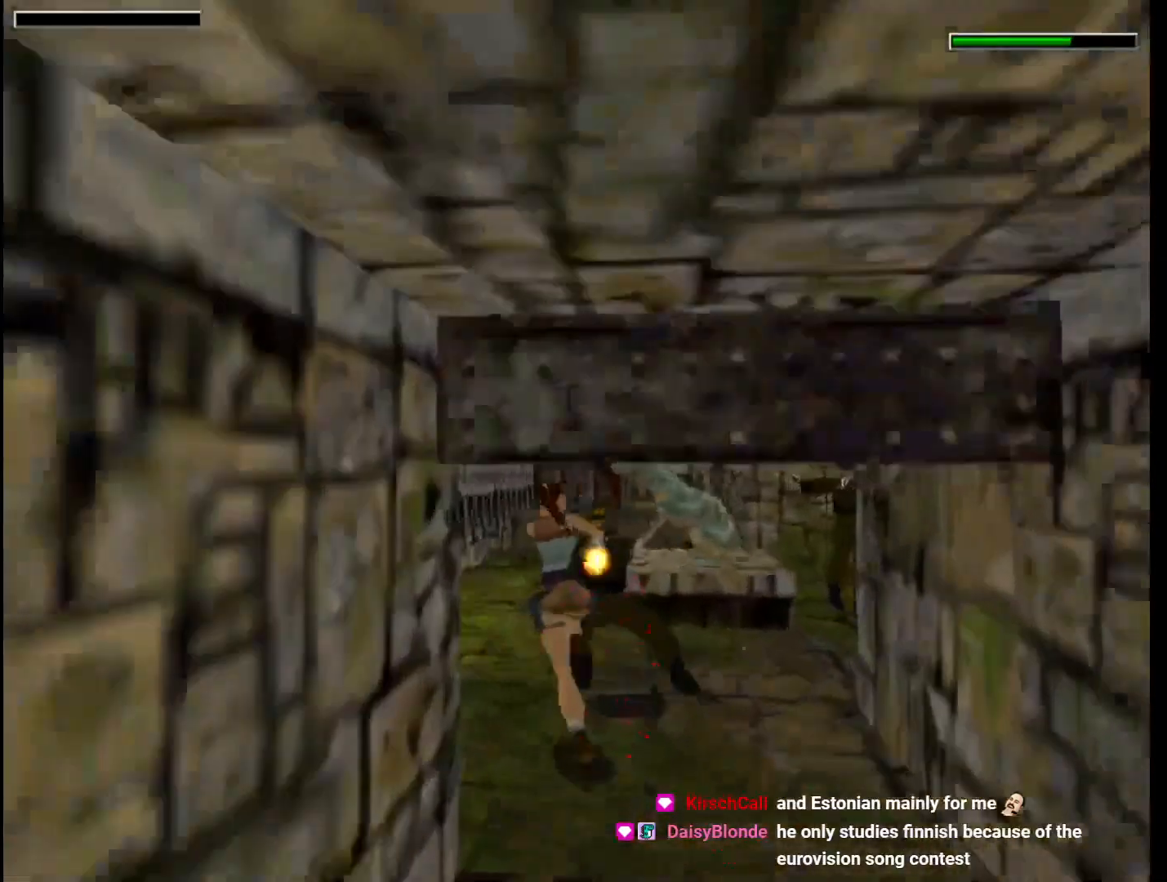
{"keys": ["dash", "left", "up"], "events": [[33, "left", "up"], [133, "left", "down"]]}
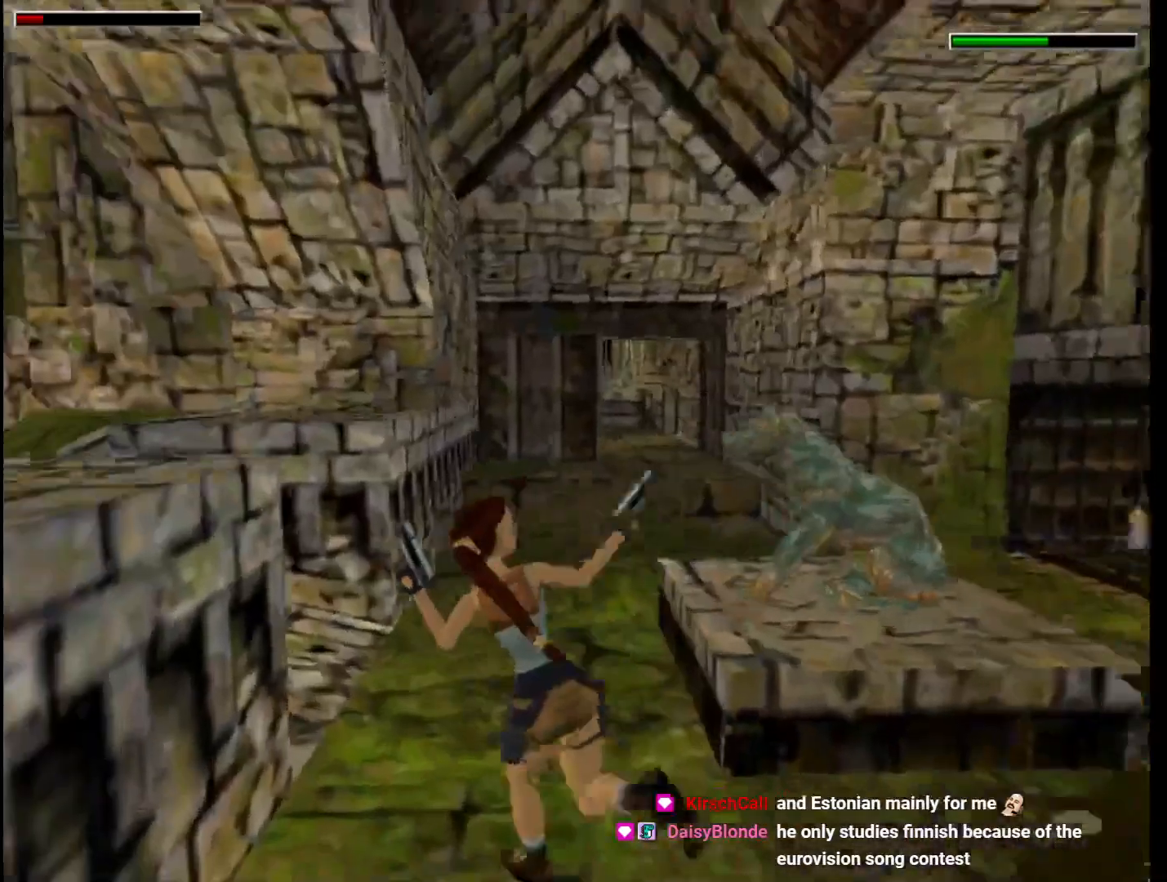
{"keys": ["dash", "left", "up"], "events": []}
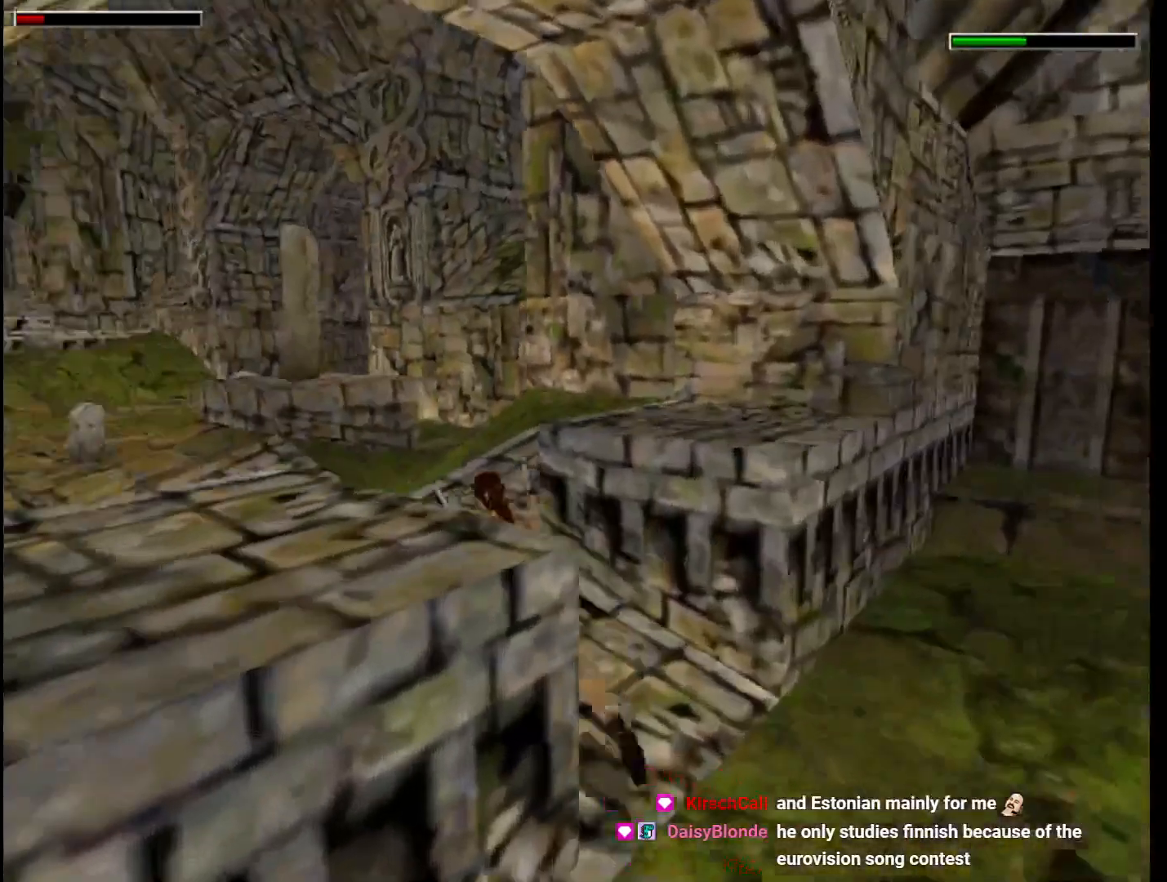
{"keys": ["right", "up"], "events": [[67, "left", "up"], [100, "dash", "up"], [433, "right", "down"]]}
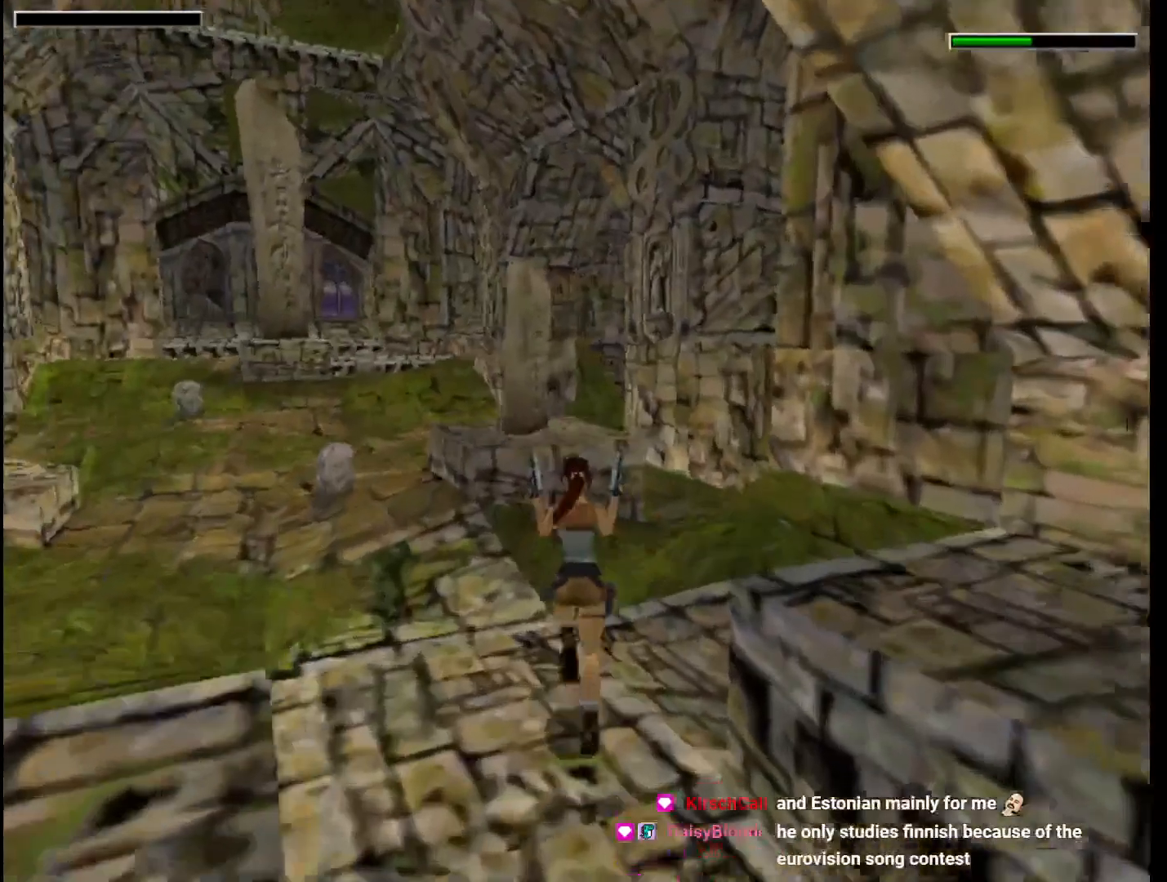
{"keys": ["jump", "left", "up"], "events": [[200, "right", "up"], [300, "jump", "down"], [400, "left", "down"]]}
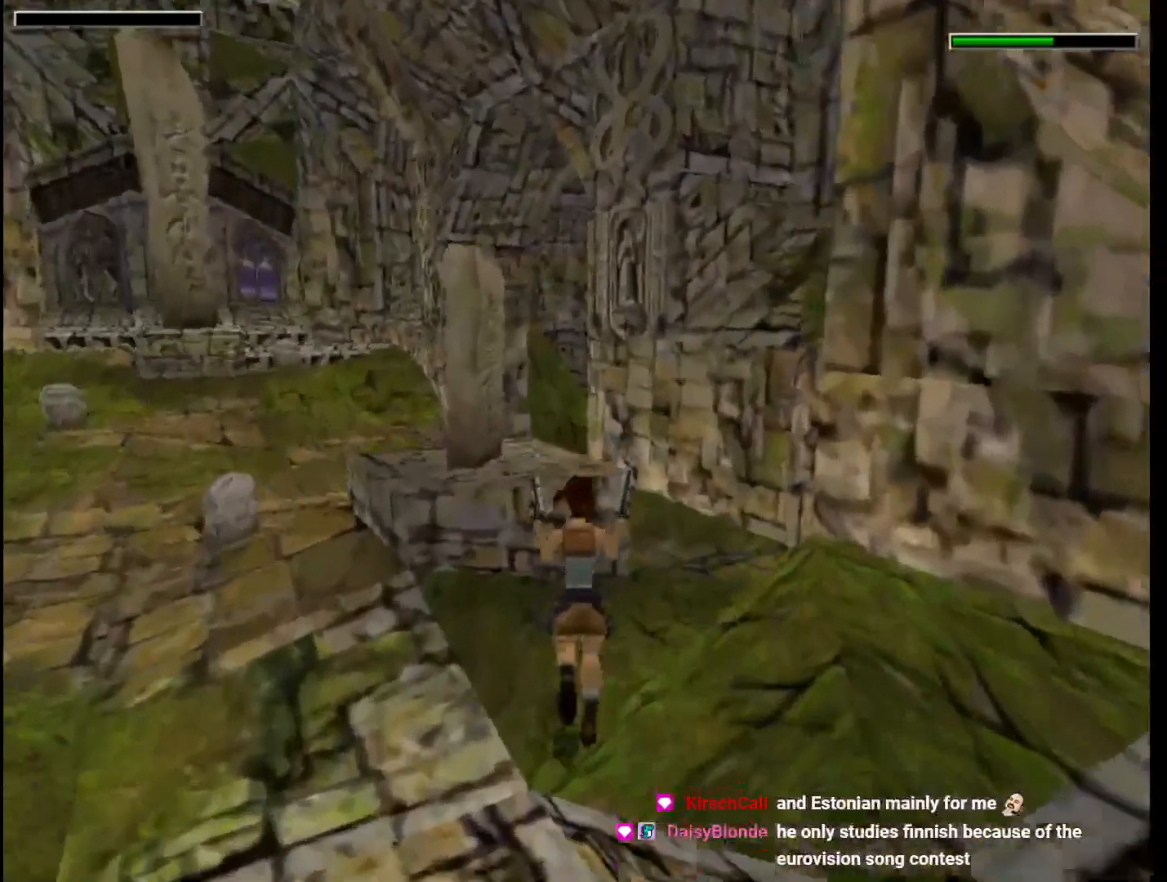
{"keys": ["flare", "up"], "events": [[100, "left", "up"], [167, "guns", "down"], [267, "left", "down"], [333, "guns", "up"], [367, "jump", "up"], [400, "left", "up"], [500, "flare", "down"]]}